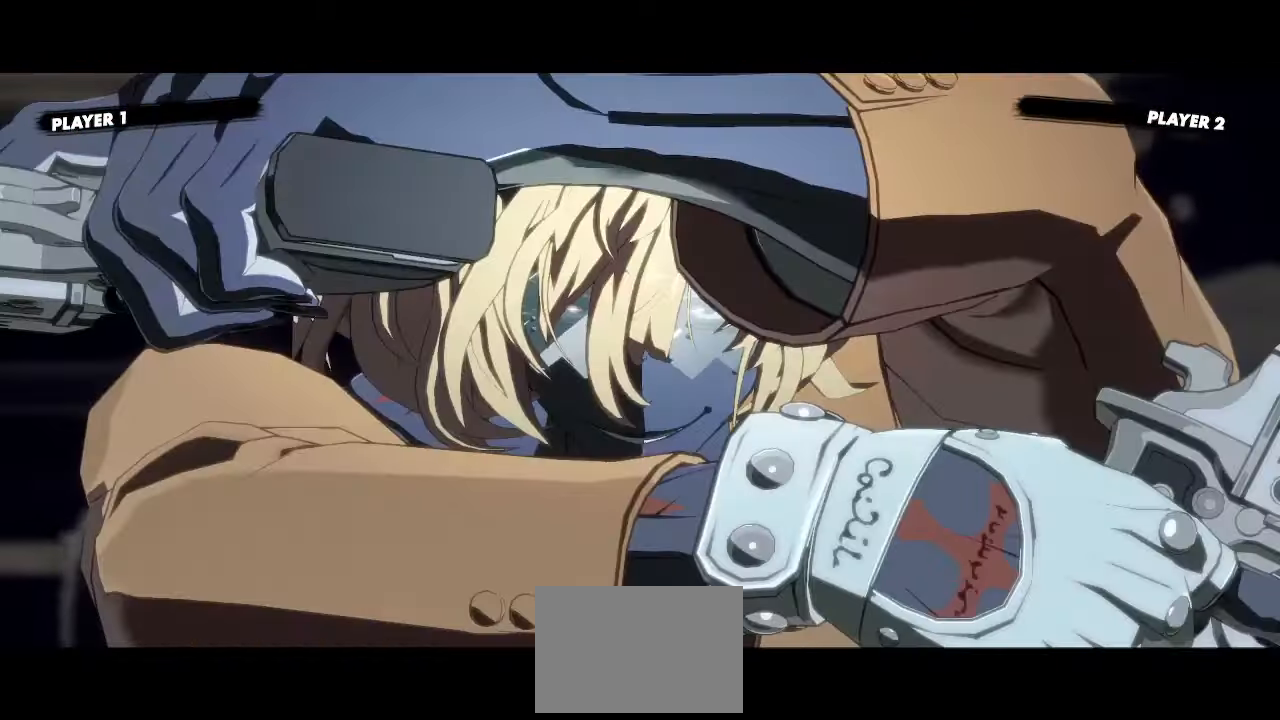
Gameplay with a controller (arcade stick); each line is a JSON object with the inputs held at the frame after it (dt_ms = milliseconds from this image to that frame). "events" lists button and stick changes between this image and that frame as [ms after this image, input, new state], when the widget could be followed in between. Not read: HS L3 R3 other_buttons.
{"dt_ms": 1000, "buttons": ["DPAD_DOWN", "DPAD_RIGHT"]}
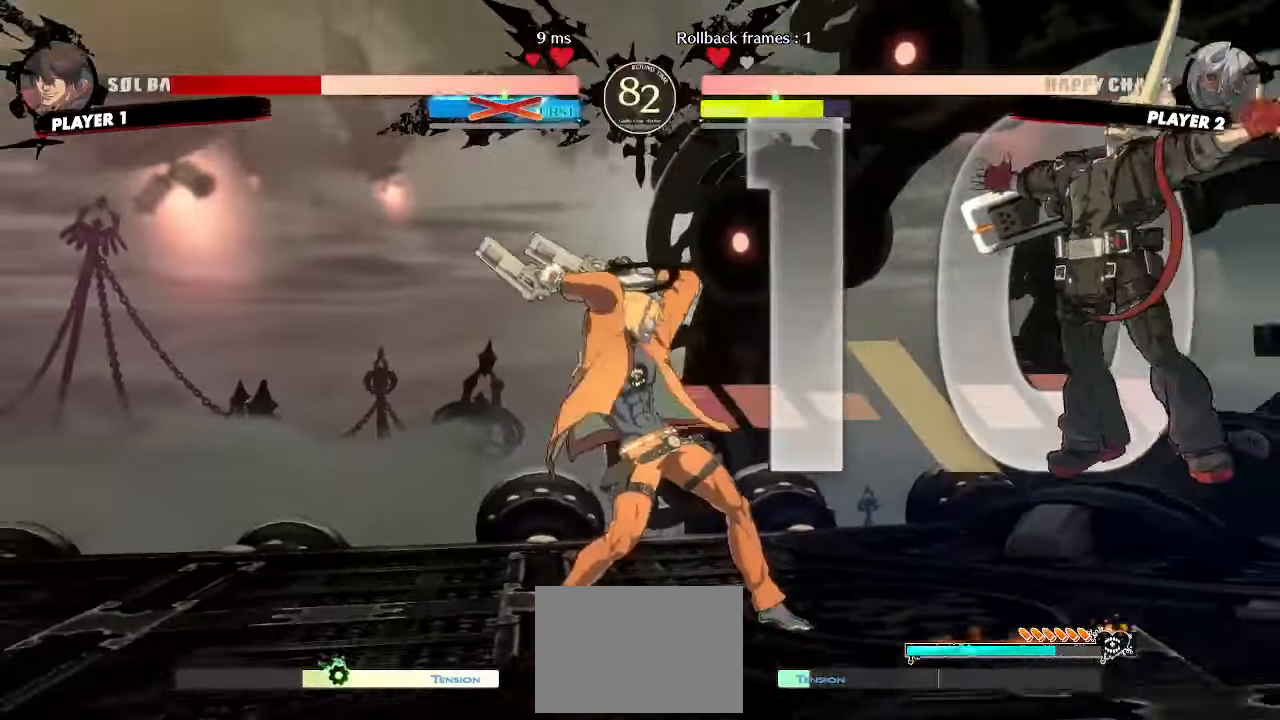
{"dt_ms": 500, "buttons": []}
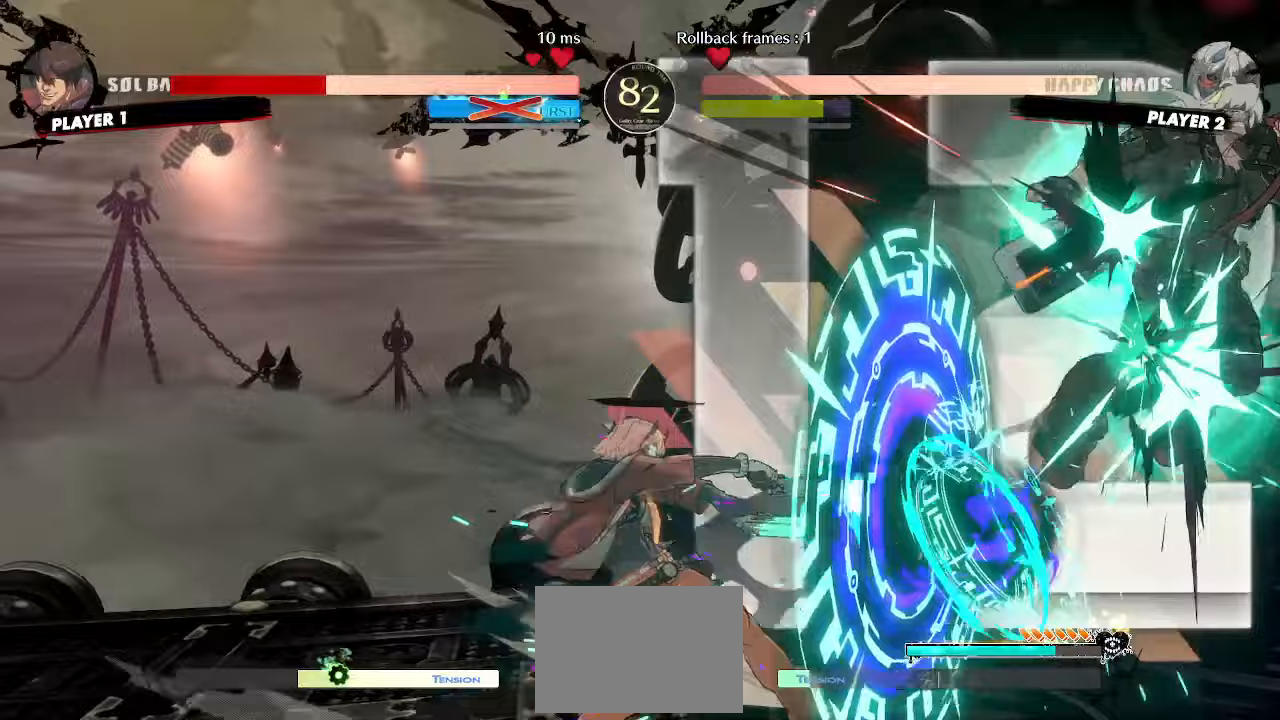
{"dt_ms": 500, "buttons": [], "events": []}
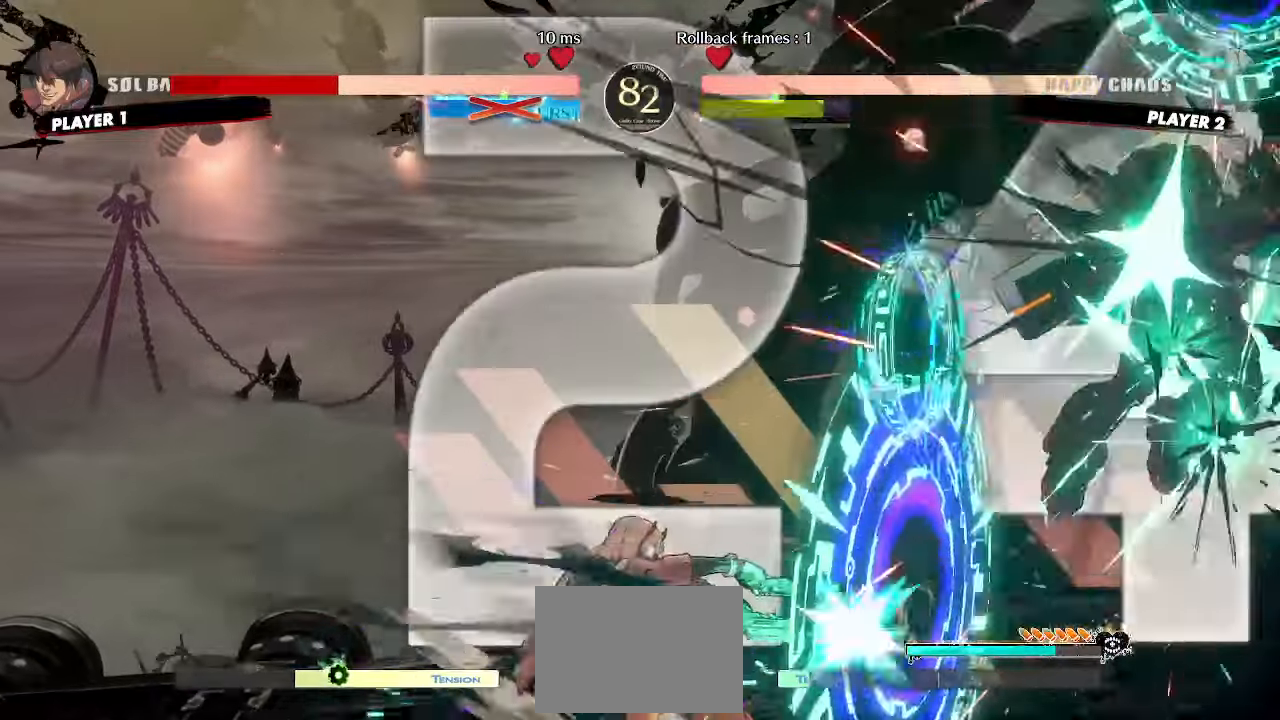
{"dt_ms": 500, "buttons": [], "events": []}
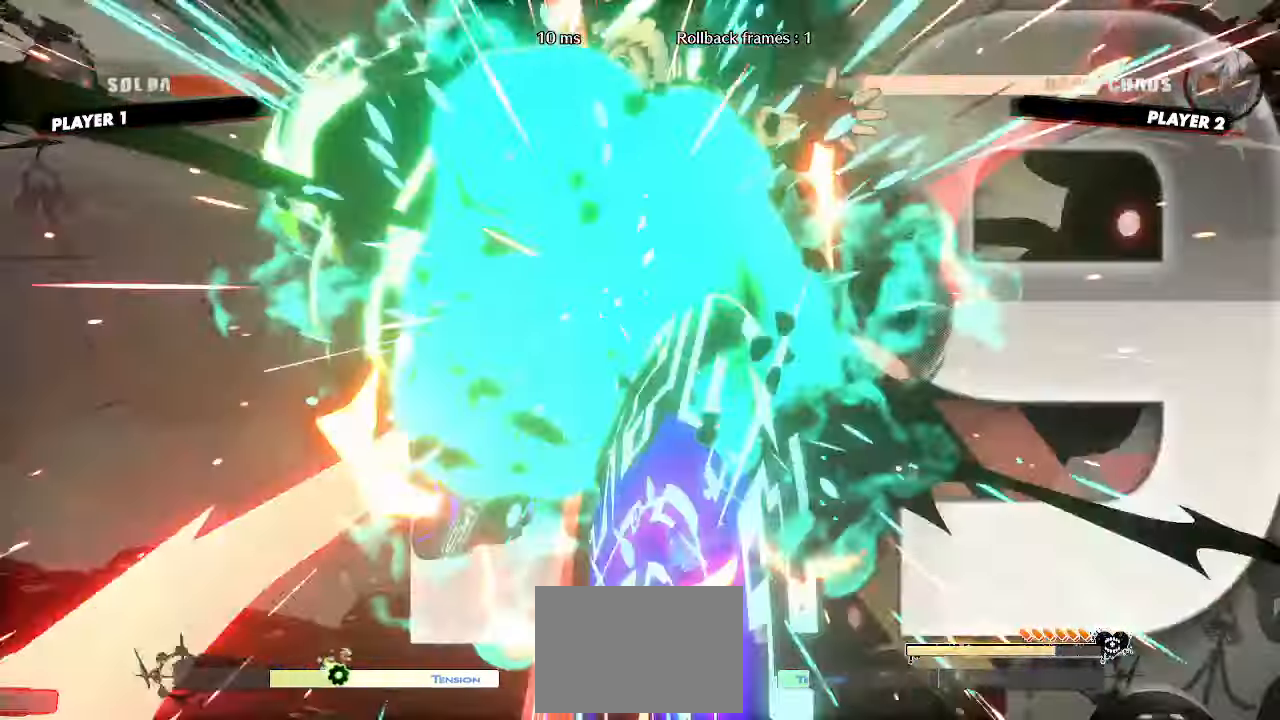
{"dt_ms": 500, "buttons": [], "events": [[367, "K", "down"], [450, "K", "up"]]}
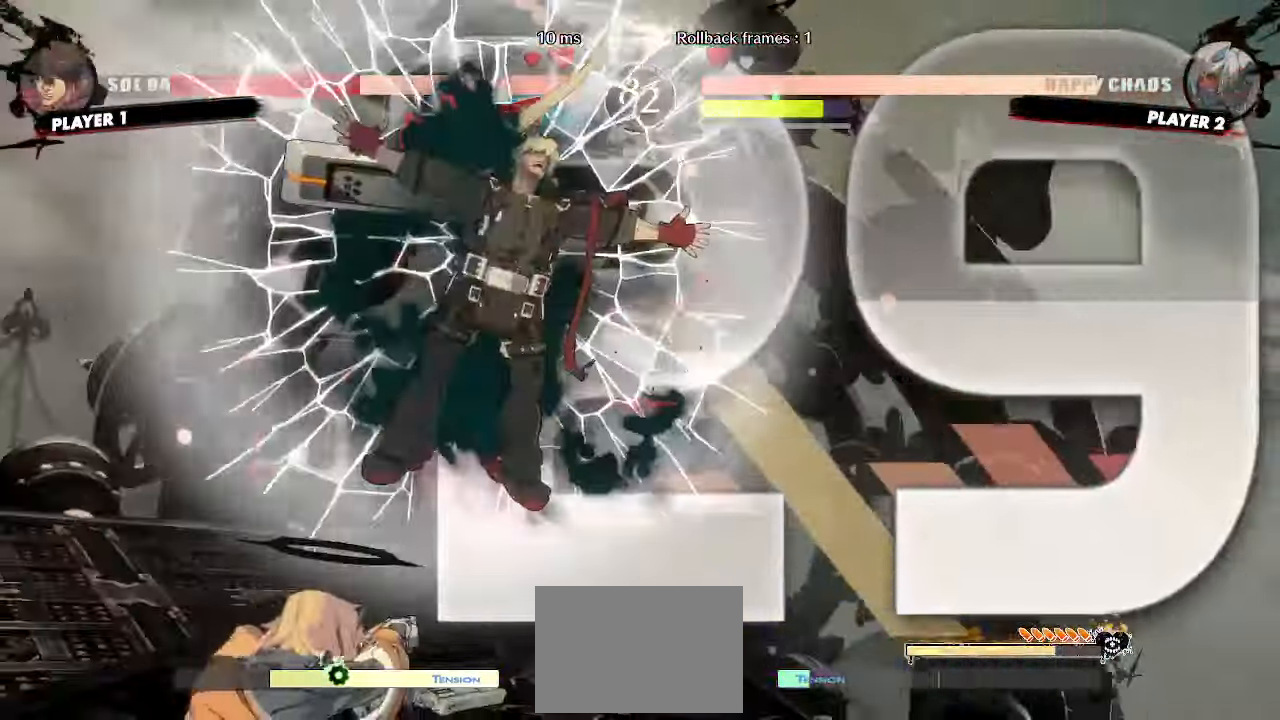
{"dt_ms": 500, "buttons": []}
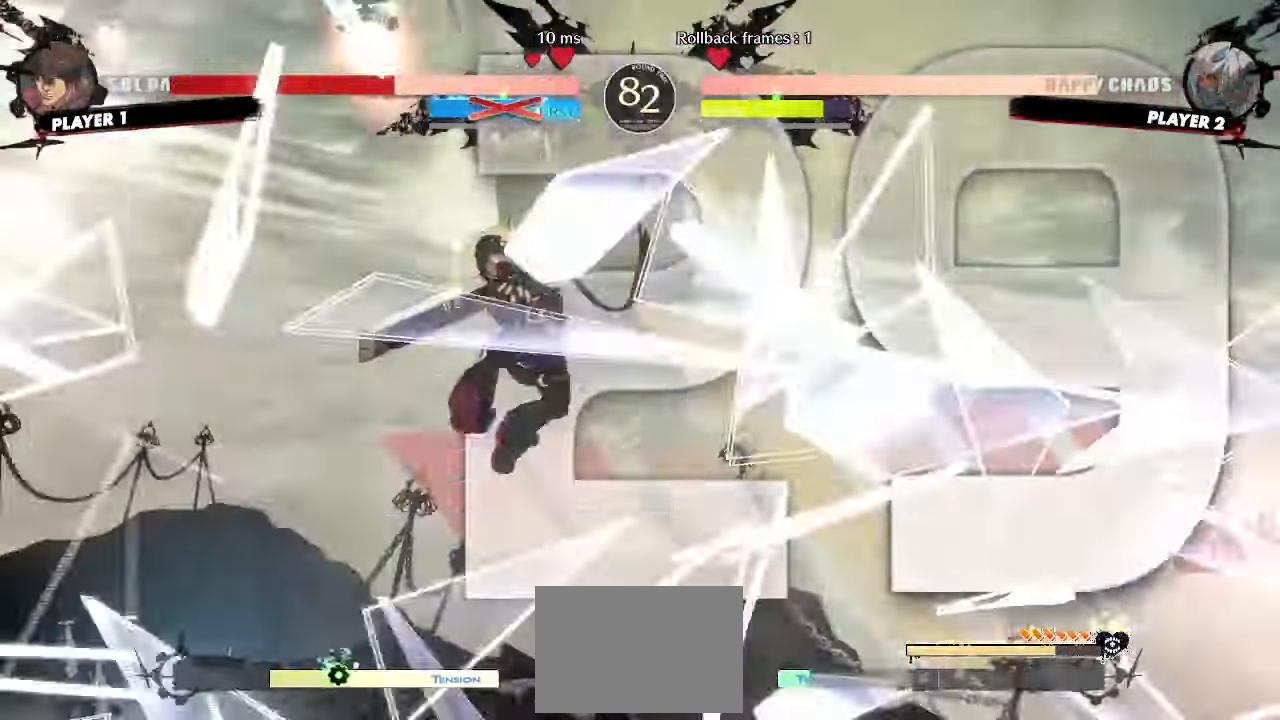
{"dt_ms": 500, "buttons": ["K"], "events": [[50, "K", "down"], [83, "K", "up"], [117, "K", "down"], [217, "K", "up"], [283, "K", "down"], [350, "K", "up"], [433, "K", "down"]]}
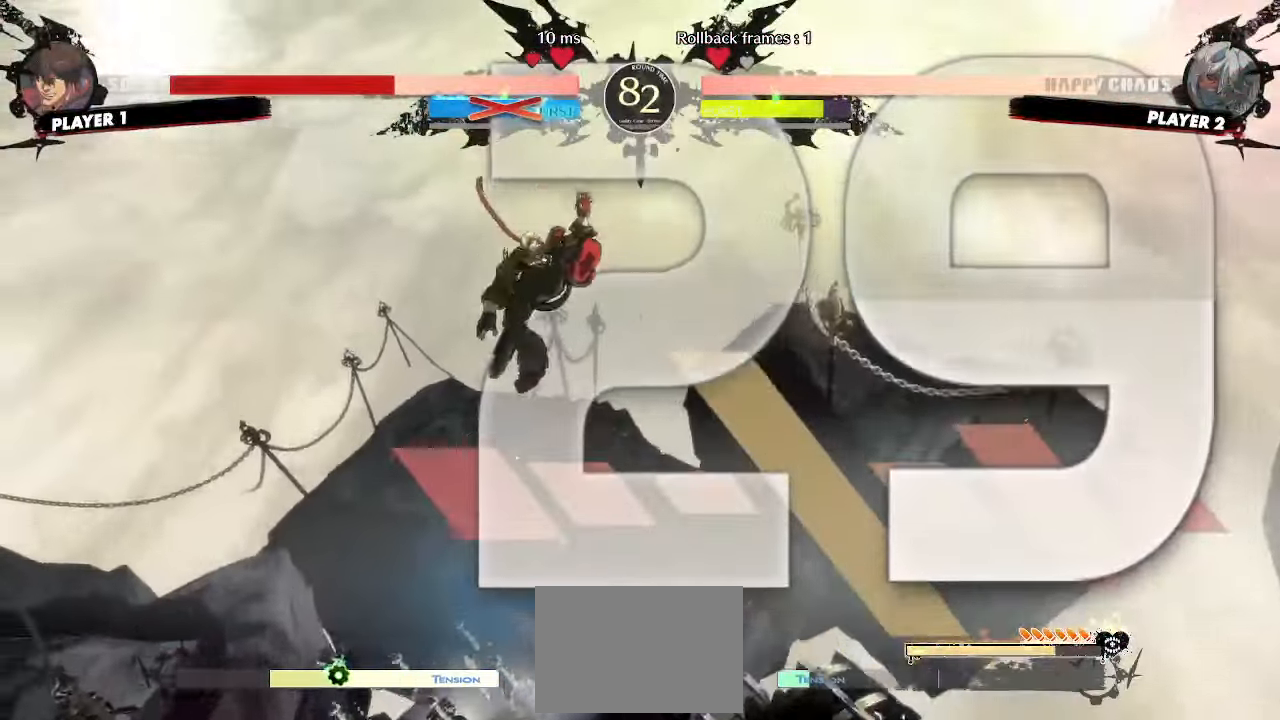
{"dt_ms": 500, "buttons": ["K"], "events": [[17, "K", "up"], [100, "K", "down"], [167, "K", "up"], [267, "K", "down"], [333, "K", "up"], [400, "K", "down"], [433, "K", "up"], [467, "K", "down"]]}
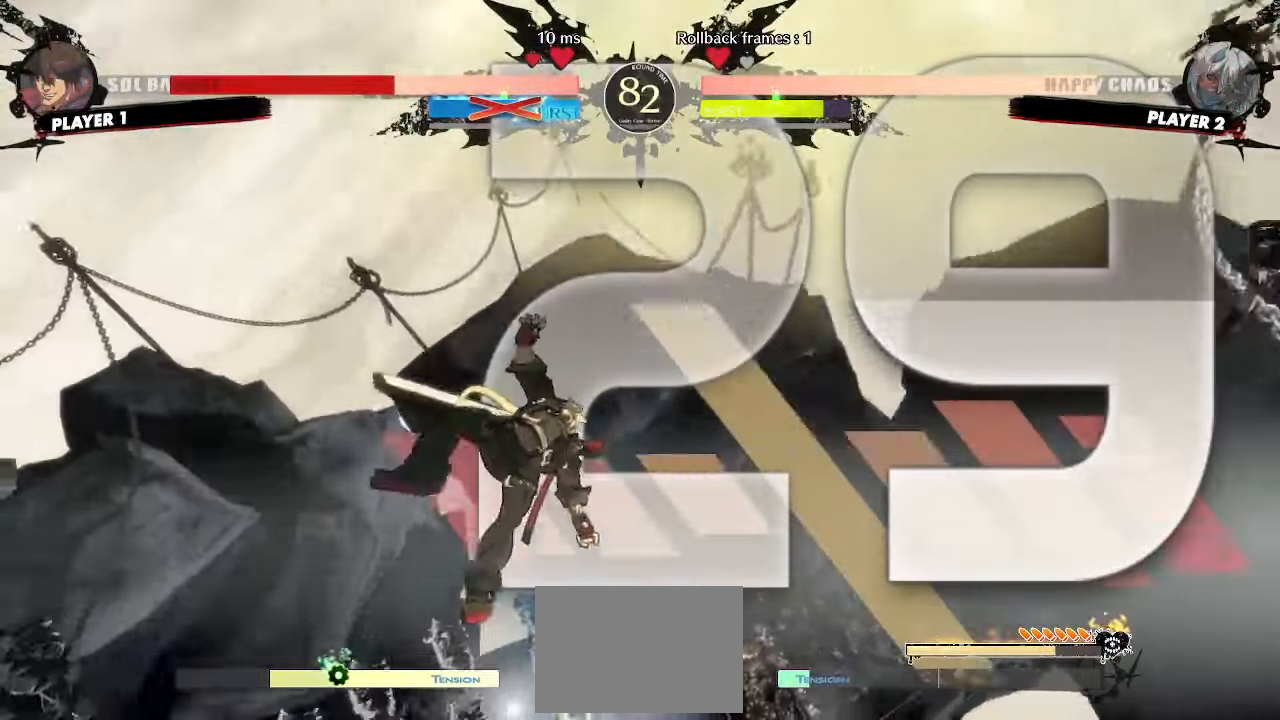
{"dt_ms": 500, "buttons": ["DPAD_RIGHT"], "events": [[17, "K", "up"], [83, "K", "down"], [183, "K", "up"], [283, "K", "down"], [333, "DPAD_RIGHT", "down"], [350, "K", "up"]]}
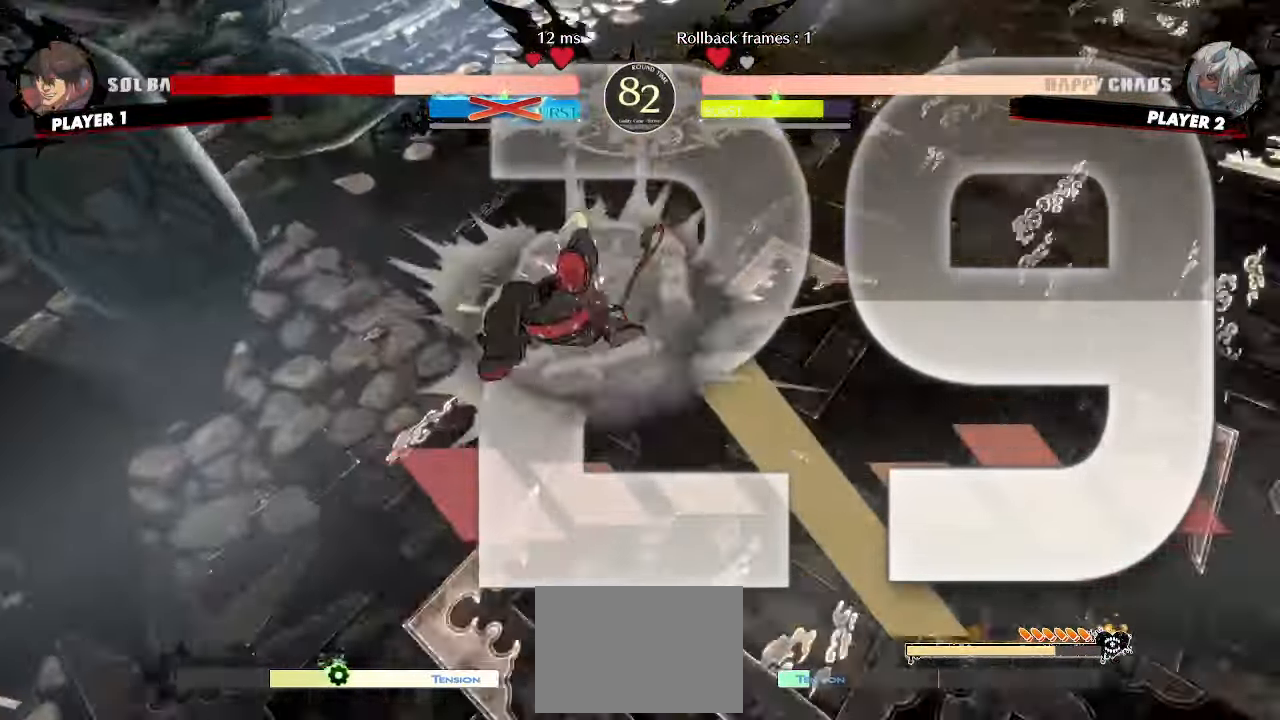
{"dt_ms": 500, "buttons": ["DPAD_RIGHT"], "events": [[50, "DPAD_RIGHT", "up"], [83, "DPAD_RIGHT", "down"], [100, "DPAD_RIGHT", "up"], [167, "DPAD_LEFT", "down"], [217, "DPAD_DOWN", "down"], [300, "DPAD_LEFT", "up"], [317, "DPAD_RIGHT", "down"], [350, "DPAD_DOWN", "up"]]}
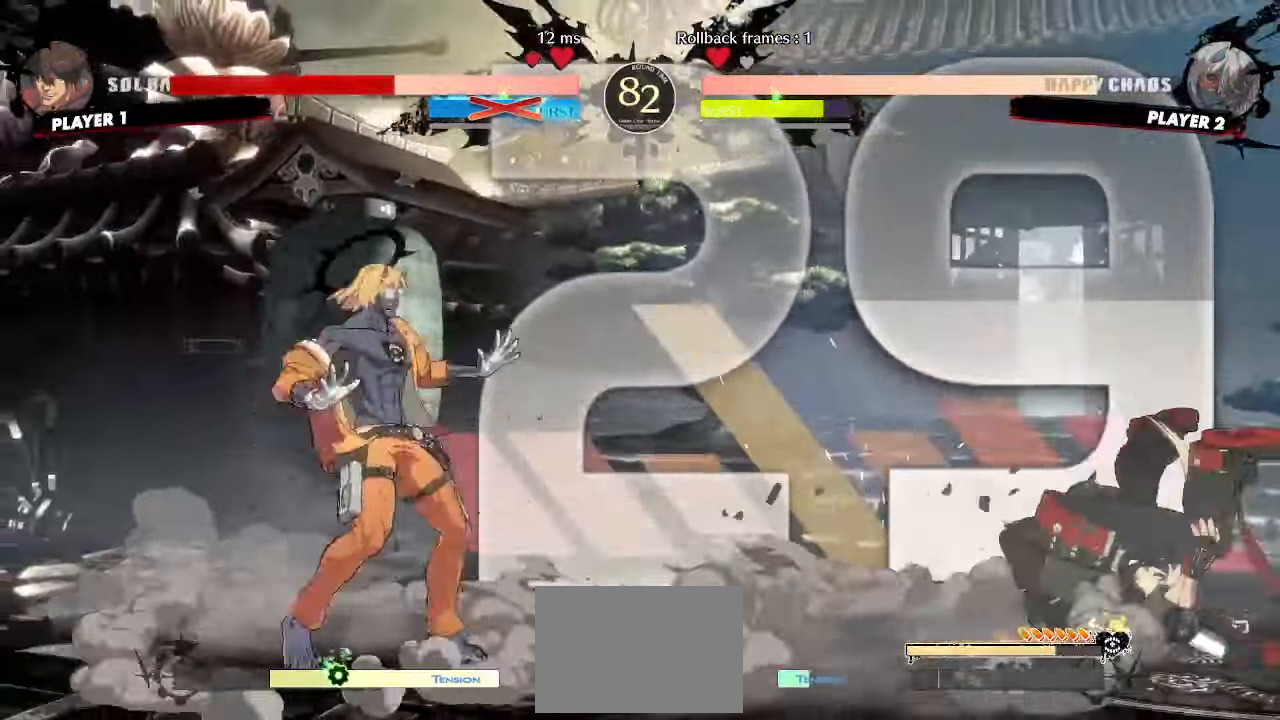
{"dt_ms": 500, "buttons": ["DPAD_RIGHT"], "events": [[267, "DPAD_RIGHT", "up"], [400, "DPAD_RIGHT", "down"]]}
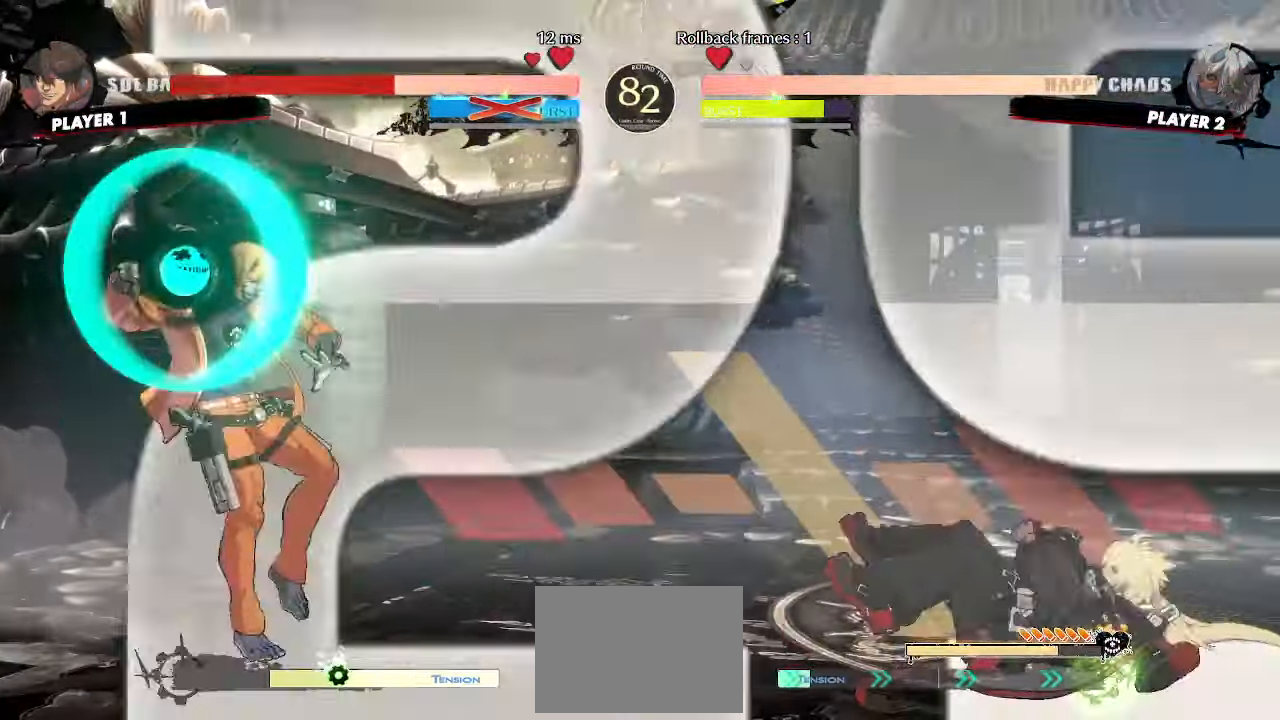
{"dt_ms": 500, "buttons": []}
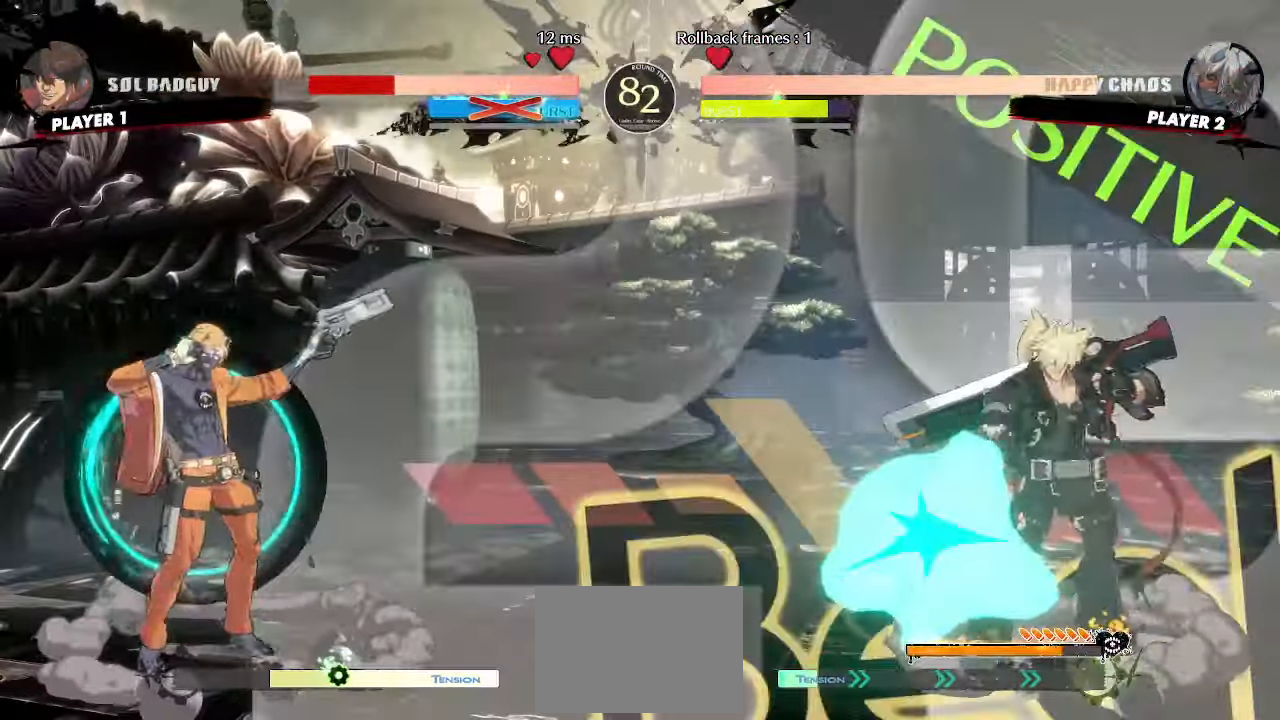
{"dt_ms": 500, "buttons": ["DPAD_DOWN", "DPAD_RIGHT"], "events": [[67, "DPAD_RIGHT", "down"], [133, "DPAD_DOWN", "down"]]}
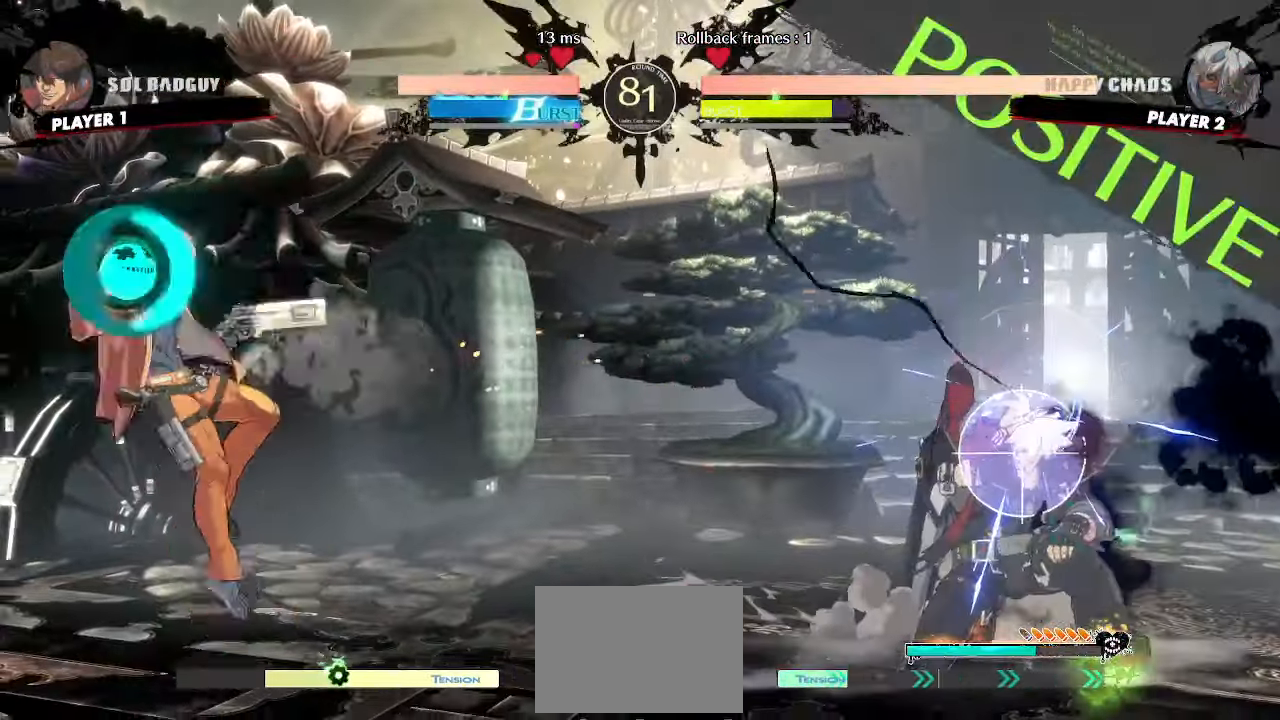
{"dt_ms": 500, "buttons": ["DPAD_DOWN", "DPAD_RIGHT"], "events": []}
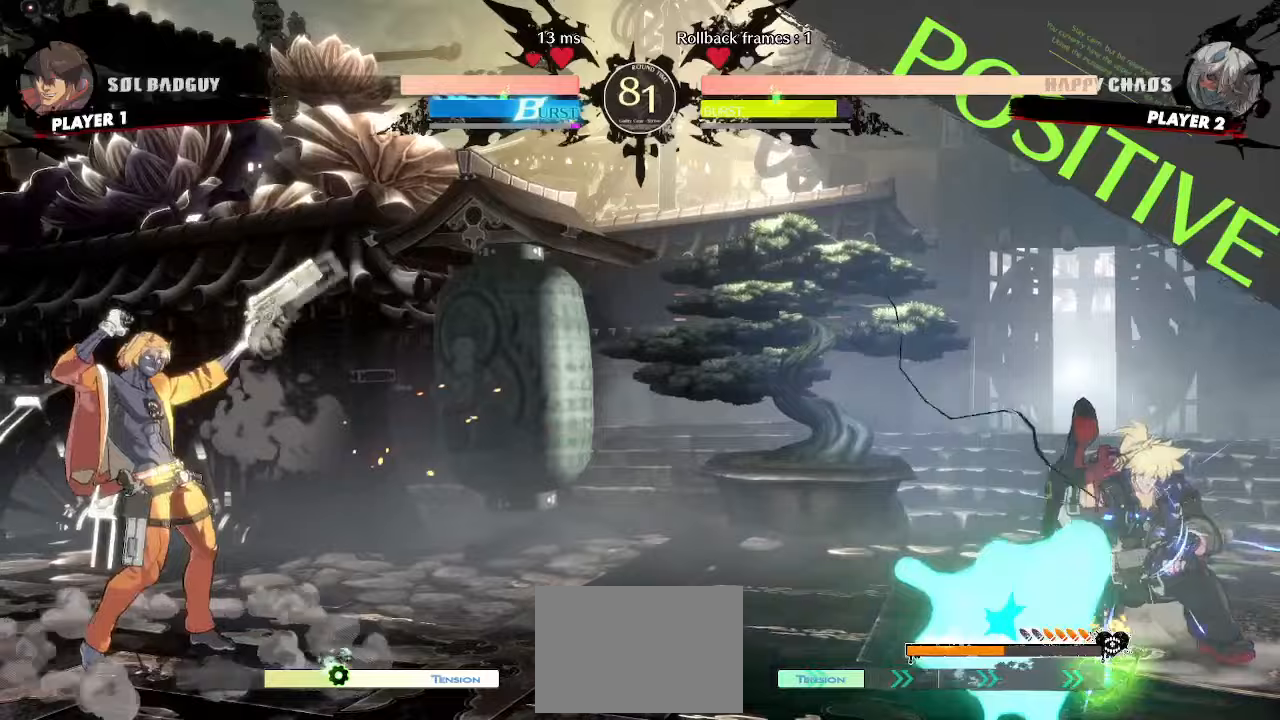
{"dt_ms": 500, "buttons": ["DPAD_DOWN", "DPAD_RIGHT"], "events": []}
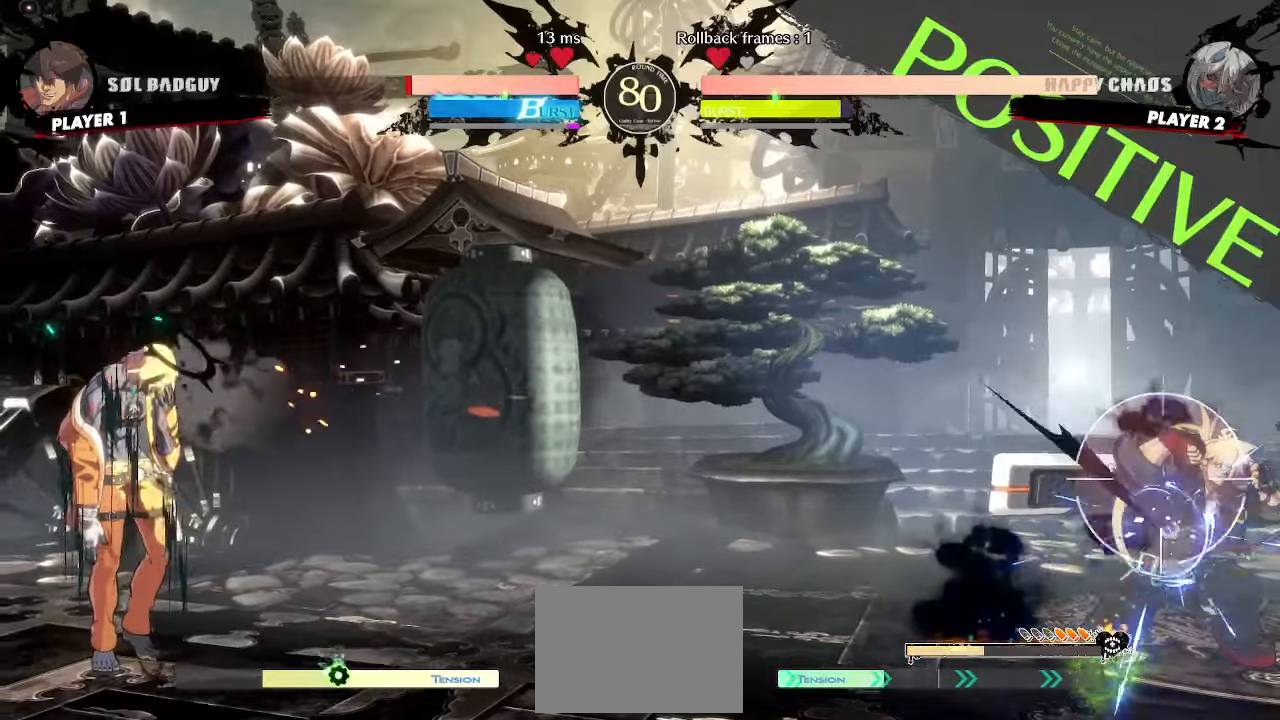
{"dt_ms": 500, "buttons": ["DPAD_RIGHT"], "events": [[267, "DPAD_DOWN", "up"], [267, "DPAD_RIGHT", "up"], [483, "DPAD_RIGHT", "down"]]}
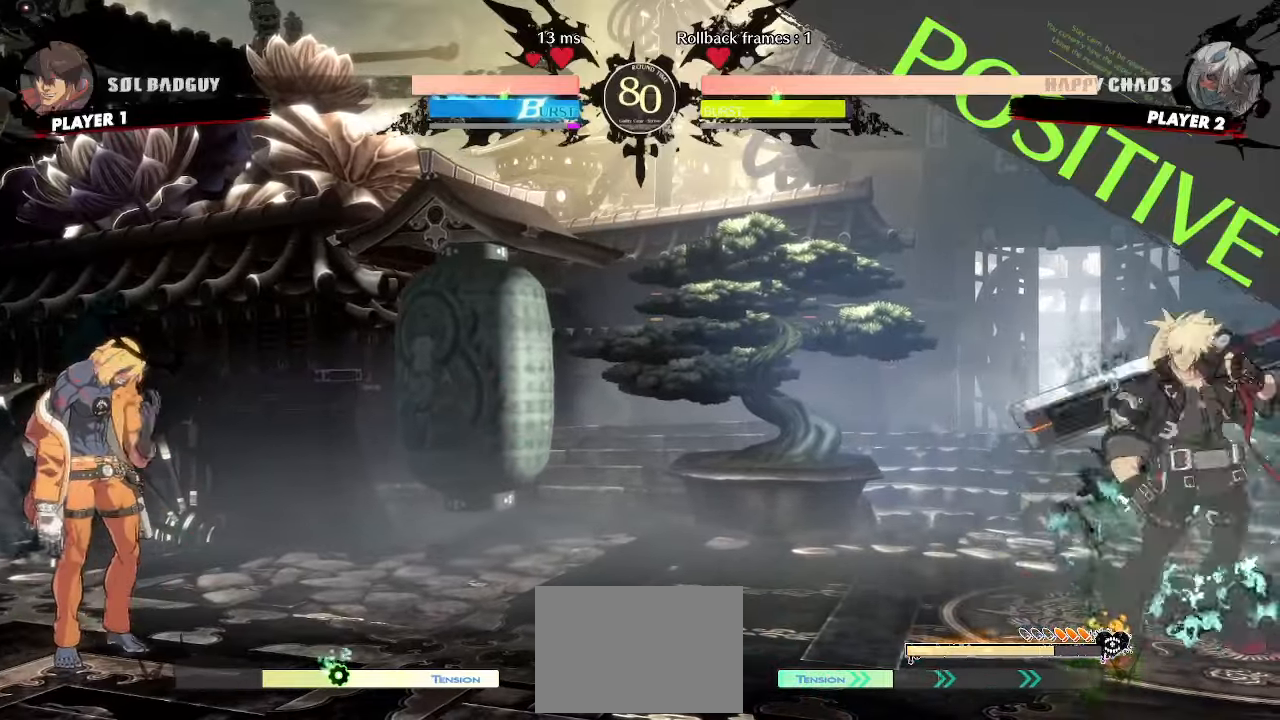
{"dt_ms": 500, "buttons": ["DPAD_DOWN", "DPAD_RIGHT"], "events": [[117, "DPAD_RIGHT", "up"], [183, "DPAD_RIGHT", "down"], [200, "DPAD_DOWN", "down"], [267, "K", "down"], [350, "K", "up"]]}
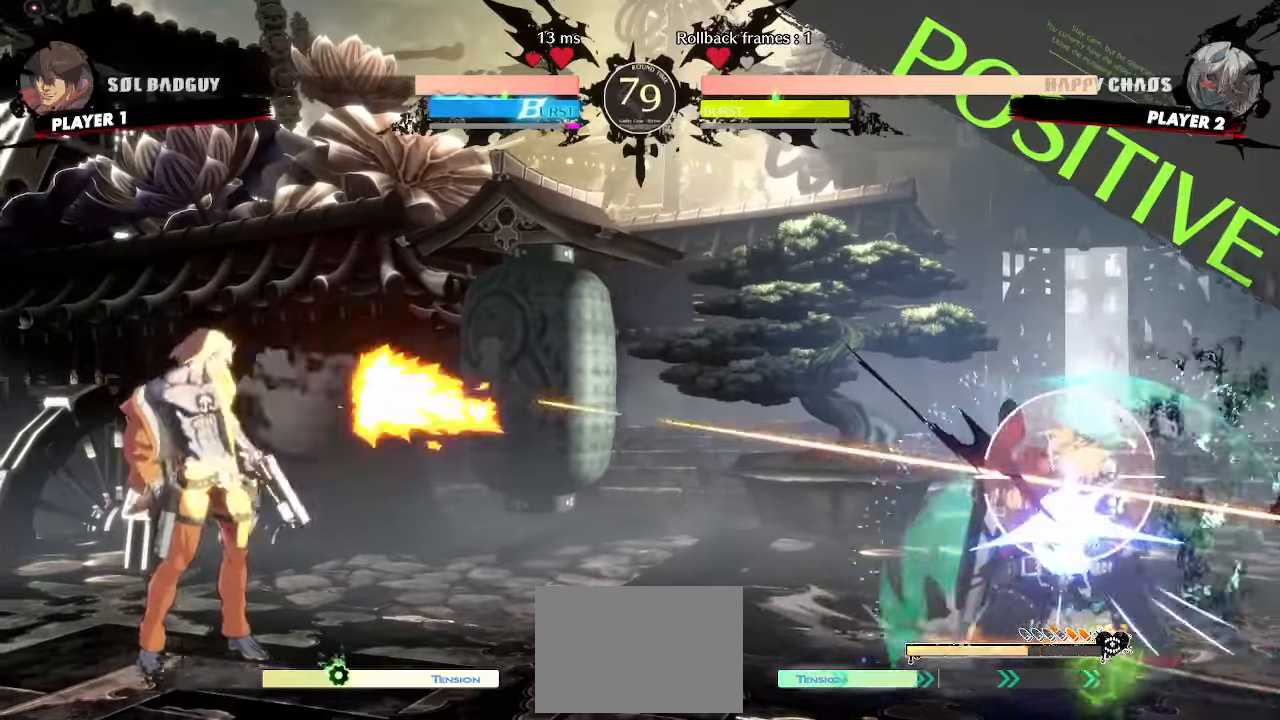
{"dt_ms": 500, "buttons": ["DPAD_DOWN", "DPAD_RIGHT"], "events": []}
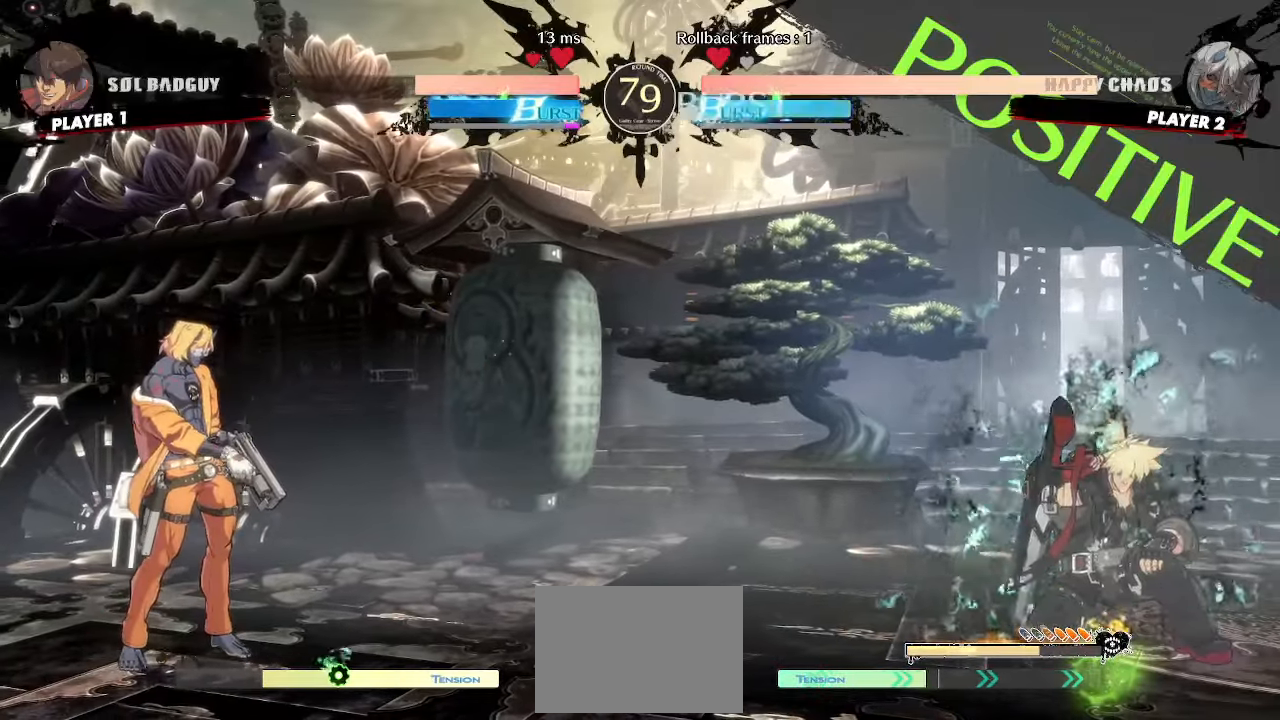
{"dt_ms": 500, "buttons": ["DPAD_RIGHT"], "events": [[283, "DPAD_DOWN", "up"]]}
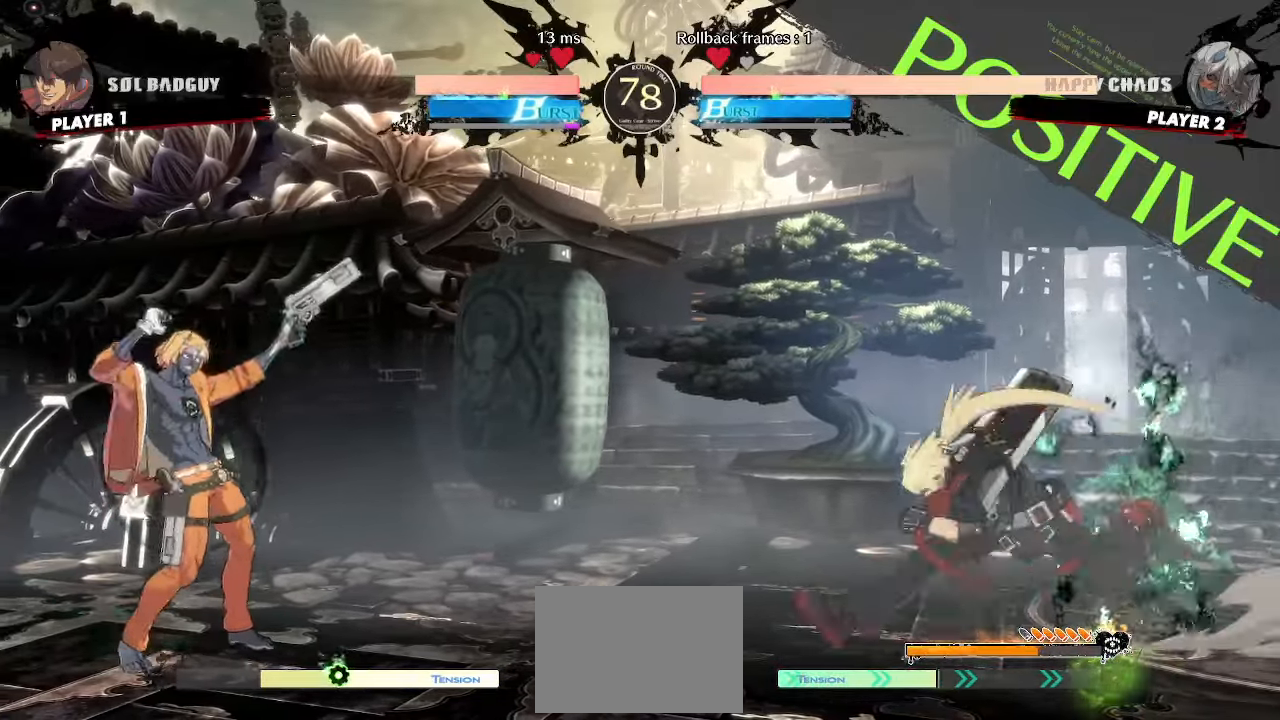
{"dt_ms": 500, "buttons": ["DPAD_DOWN", "DPAD_RIGHT"], "events": [[67, "DPAD_DOWN", "down"], [117, "K", "down"], [167, "K", "up"]]}
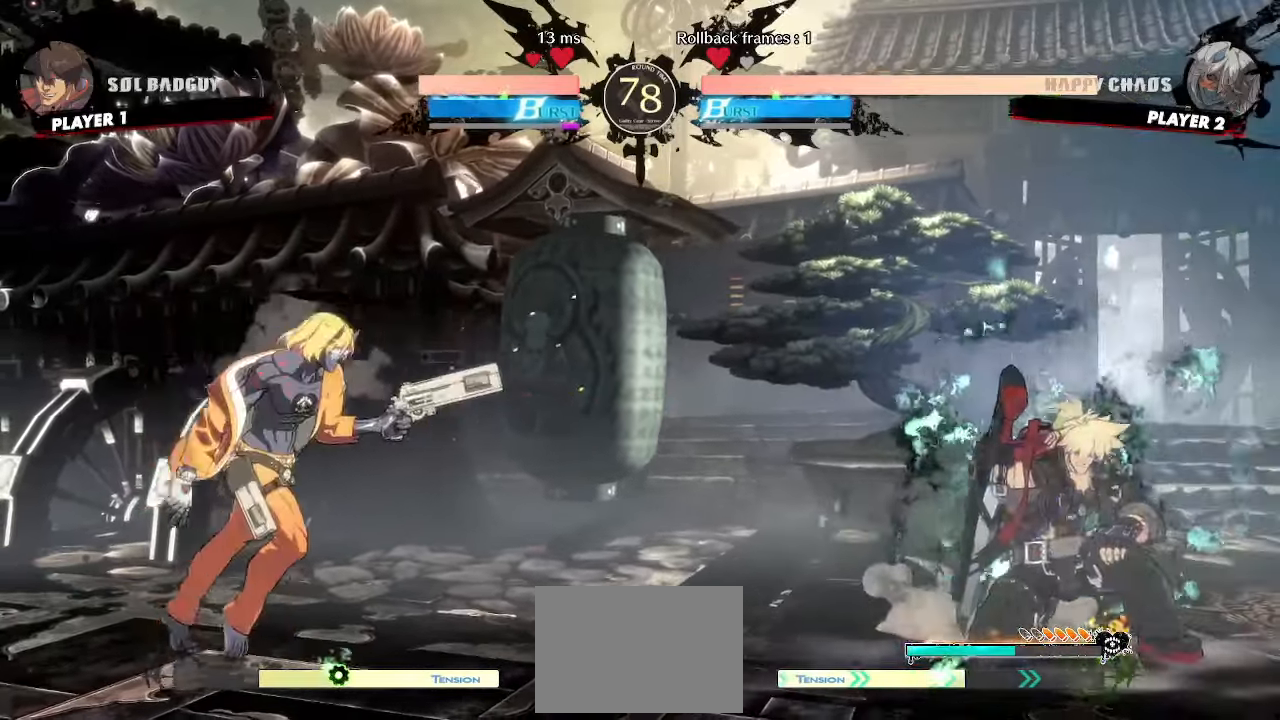
{"dt_ms": 500, "buttons": ["DPAD_DOWN", "DPAD_RIGHT"], "events": []}
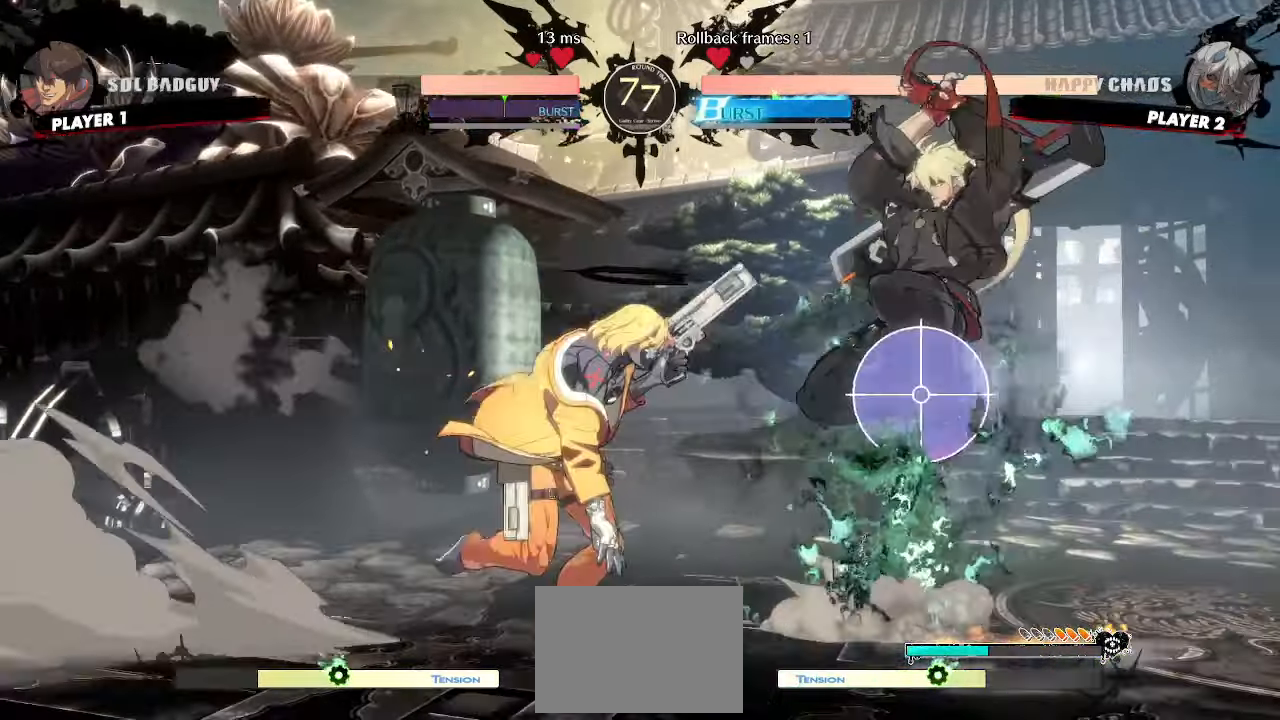
{"dt_ms": 1000, "buttons": []}
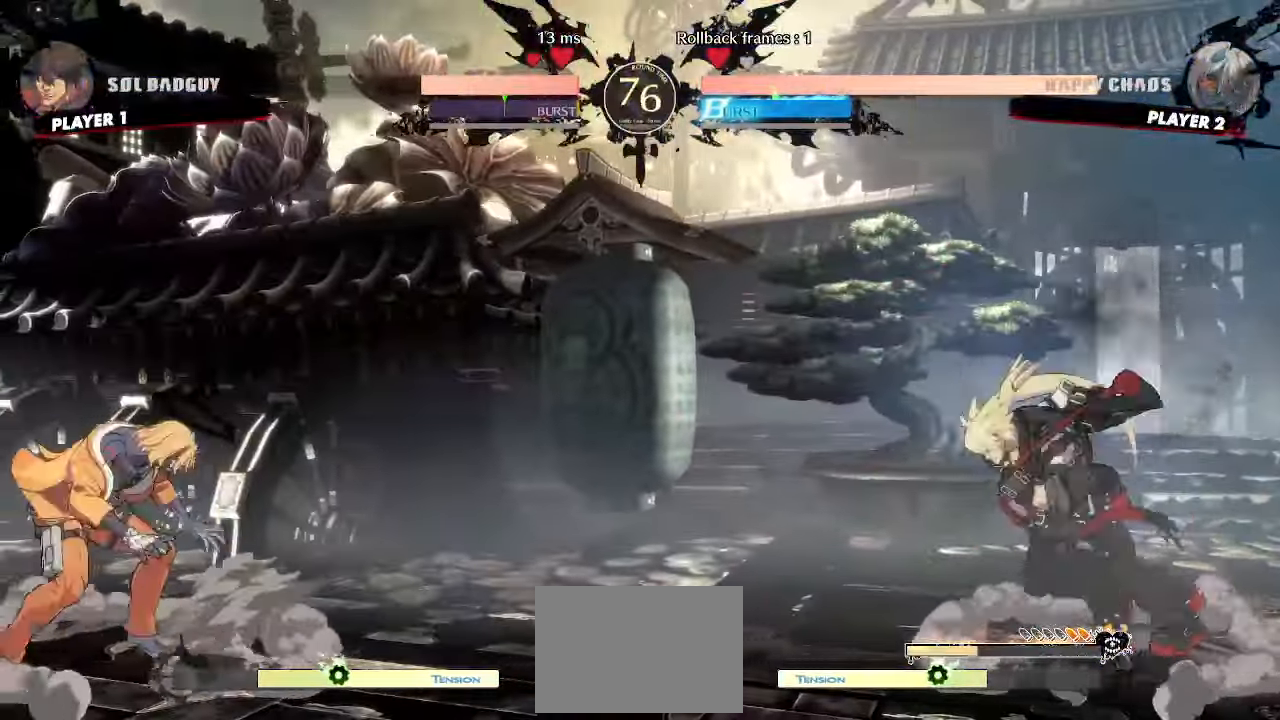
{"dt_ms": 500, "buttons": [], "events": [[150, "DPAD_RIGHT", "down"], [183, "K", "down"], [283, "K", "up"], [367, "DPAD_RIGHT", "up"]]}
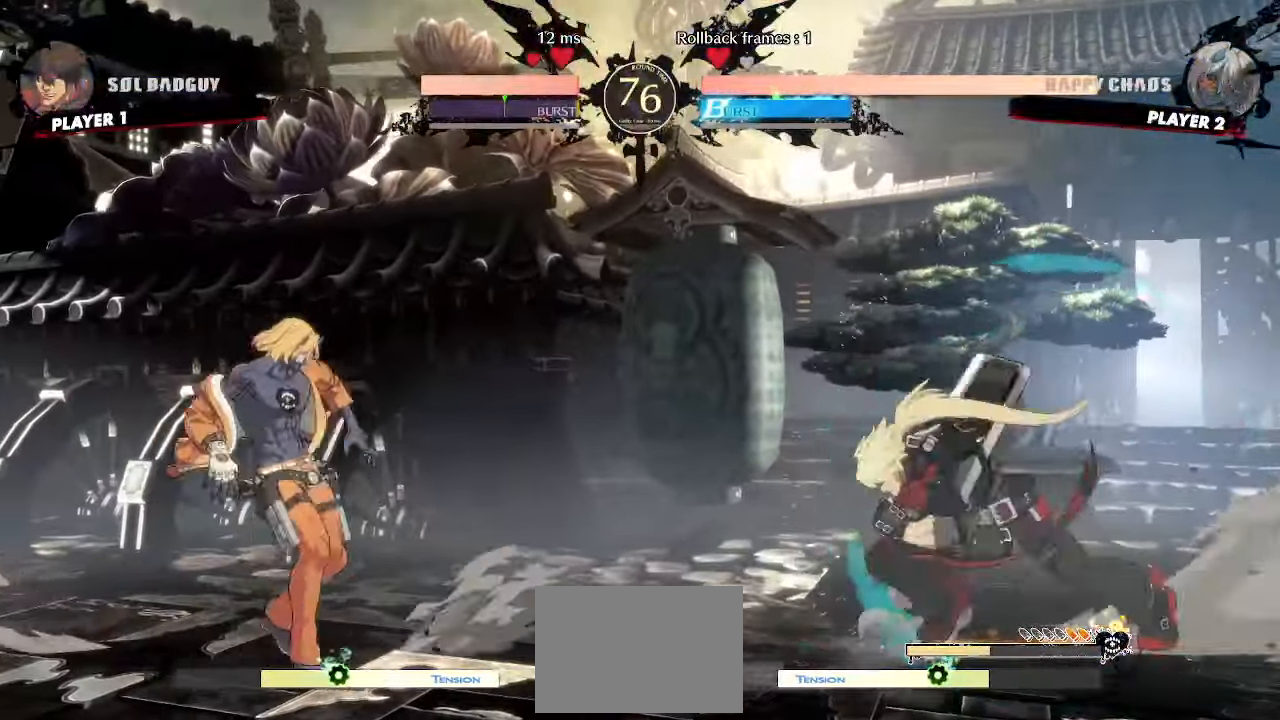
{"dt_ms": 500, "buttons": [], "events": [[17, "DPAD_RIGHT", "down"], [467, "DPAD_RIGHT", "up"]]}
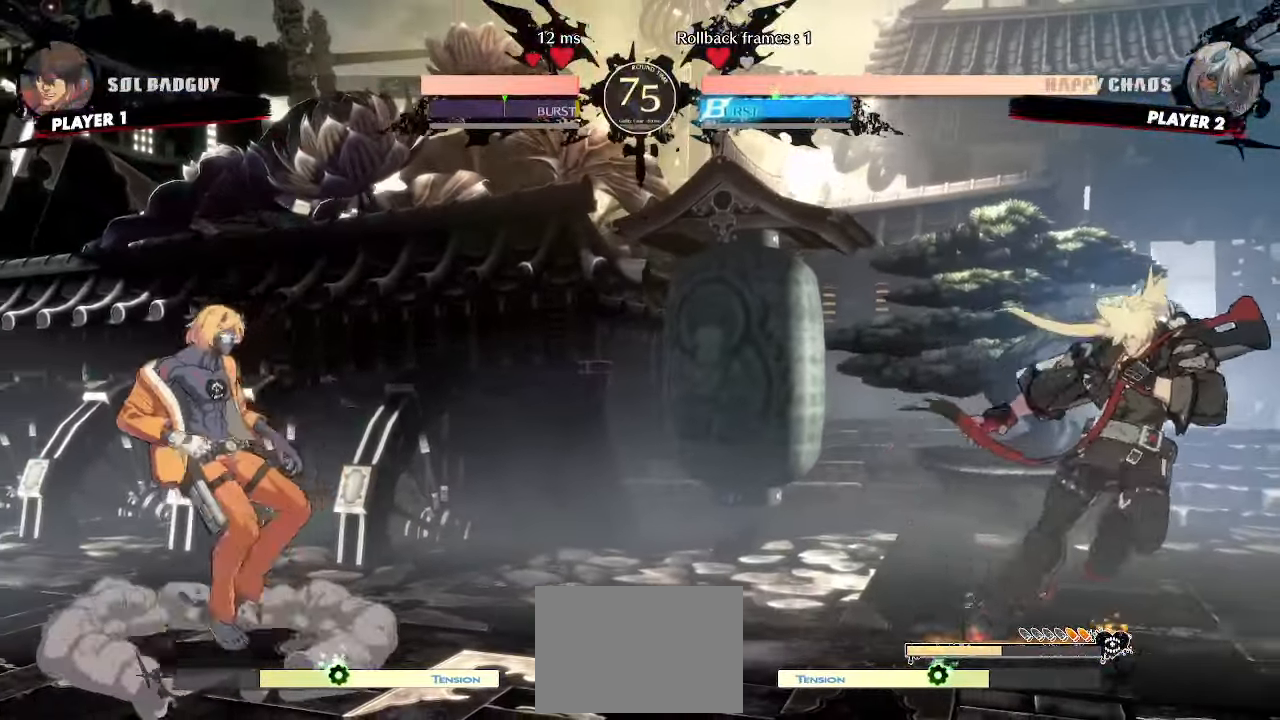
{"dt_ms": 500, "buttons": [], "events": [[250, "DPAD_DOWN", "down"], [300, "DPAD_LEFT", "down"], [367, "DPAD_DOWN", "up"], [400, "DPAD_LEFT", "up"], [433, "K", "down"], [500, "K", "up"]]}
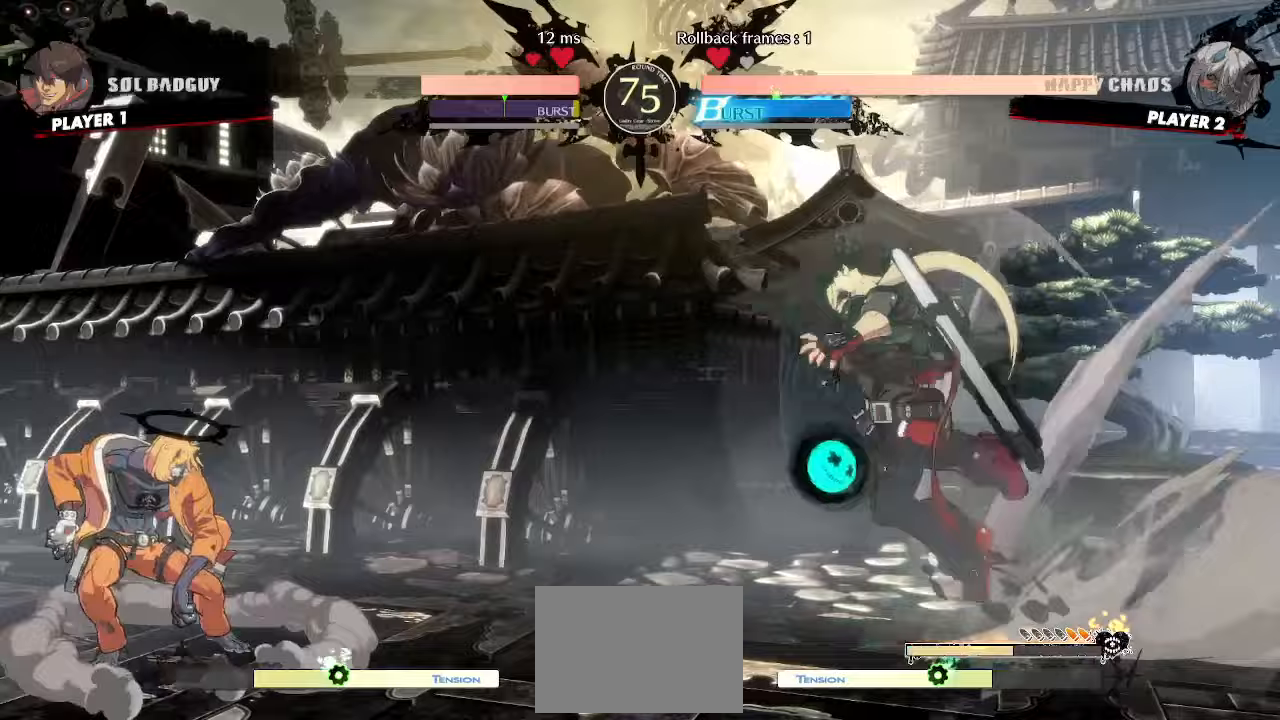
{"dt_ms": 500, "buttons": ["DPAD_DOWN"]}
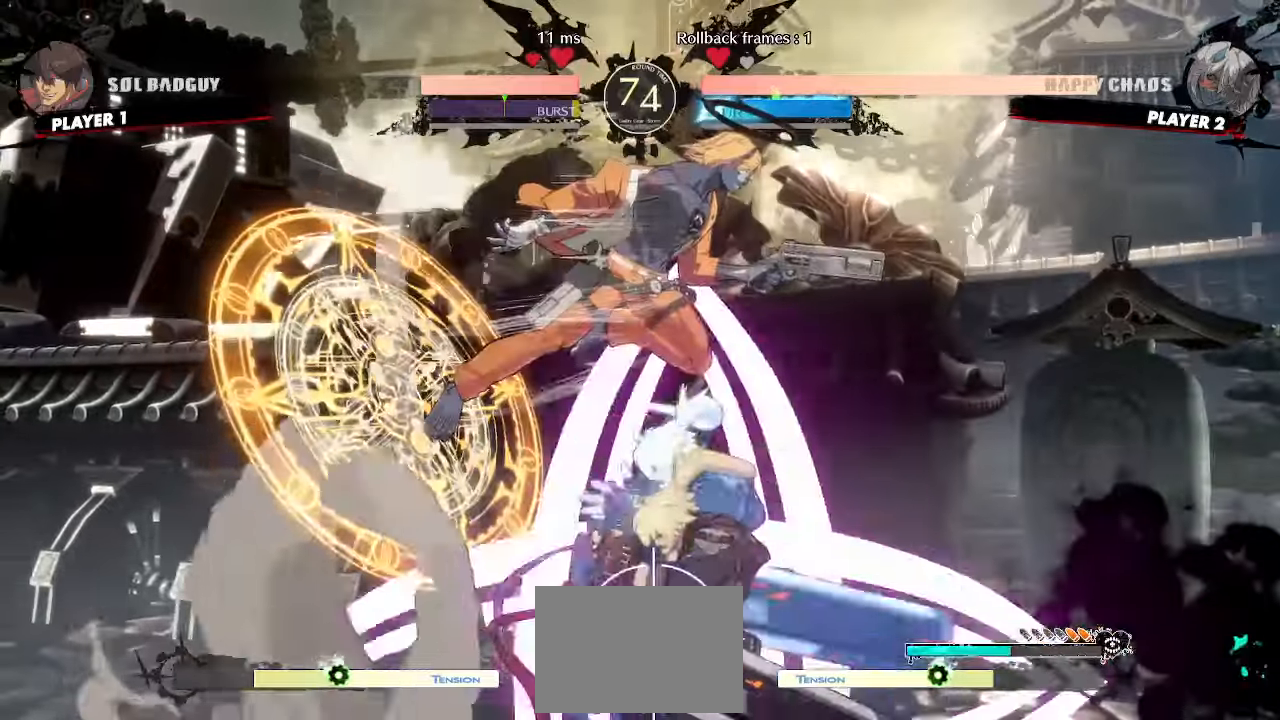
{"dt_ms": 500, "buttons": [], "events": [[150, "DPAD_DOWN", "up"]]}
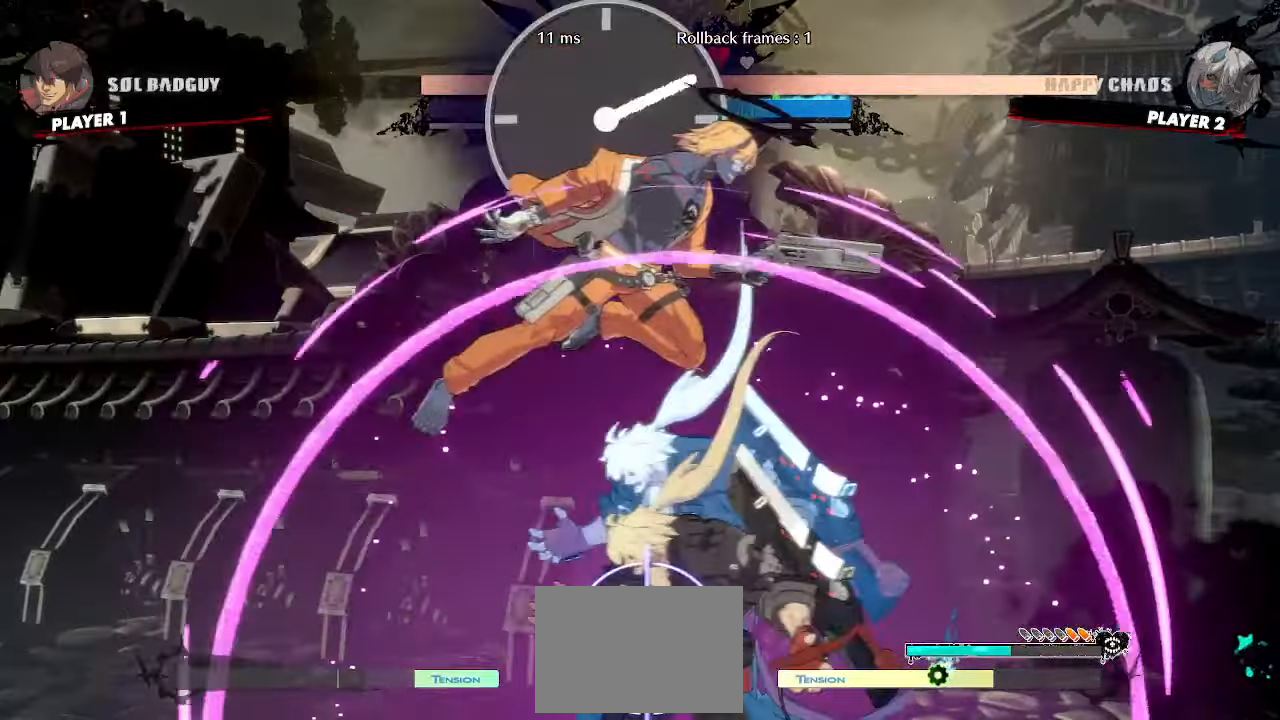
{"dt_ms": 500, "buttons": ["DPAD_LEFT"], "events": [[33, "DPAD_RIGHT", "down"], [133, "DPAD_UP", "down"], [250, "DPAD_RIGHT", "up"], [283, "DPAD_LEFT", "down"], [300, "DPAD_UP", "up"]]}
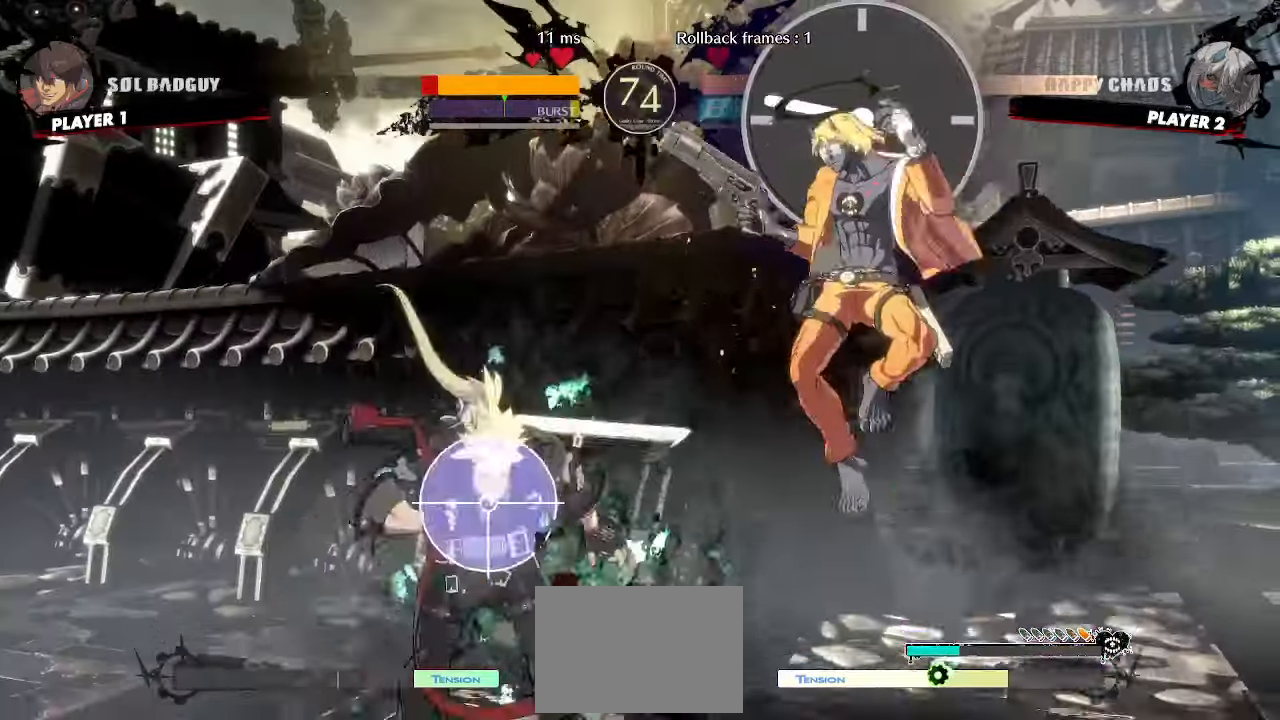
{"dt_ms": 500, "buttons": ["DPAD_DOWN", "DPAD_LEFT", "K", "P"], "events": [[117, "DPAD_DOWN", "down"], [367, "K", "down"], [383, "DPAD_RIGHT", "down"], [383, "P", "down"], [467, "DPAD_RIGHT", "up"]]}
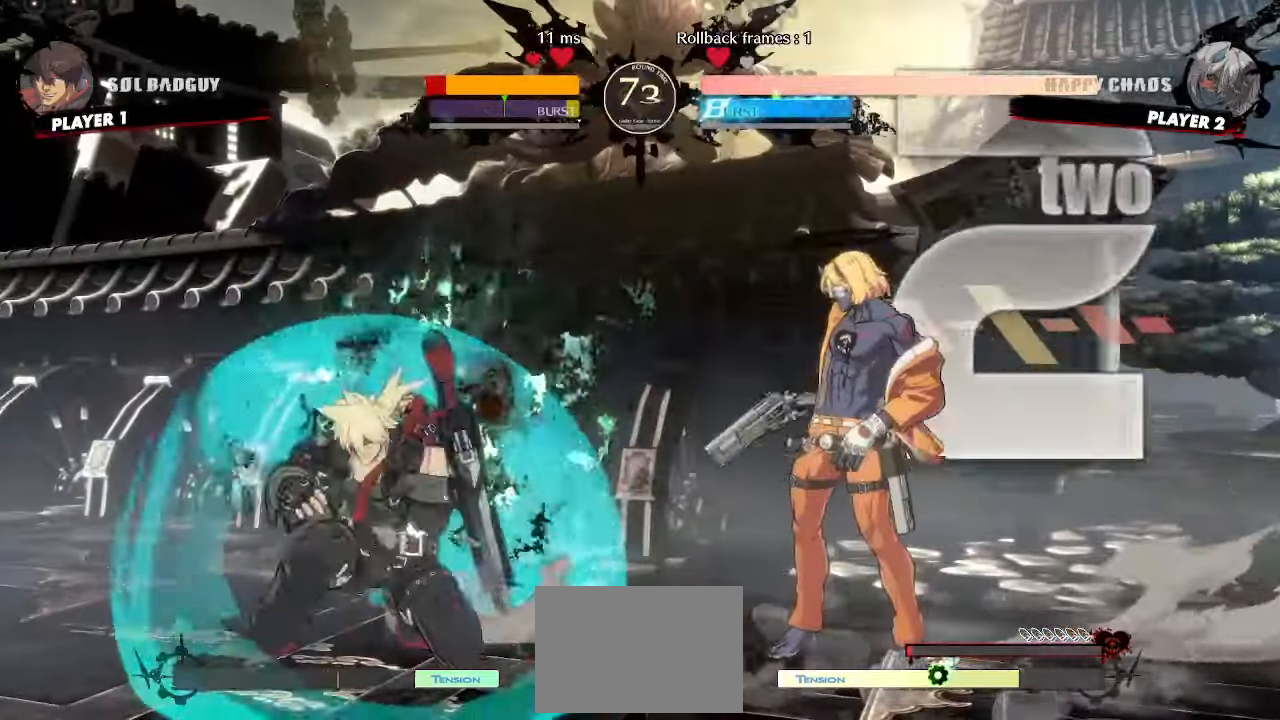
{"dt_ms": 1000, "buttons": ["DPAD_RIGHT"]}